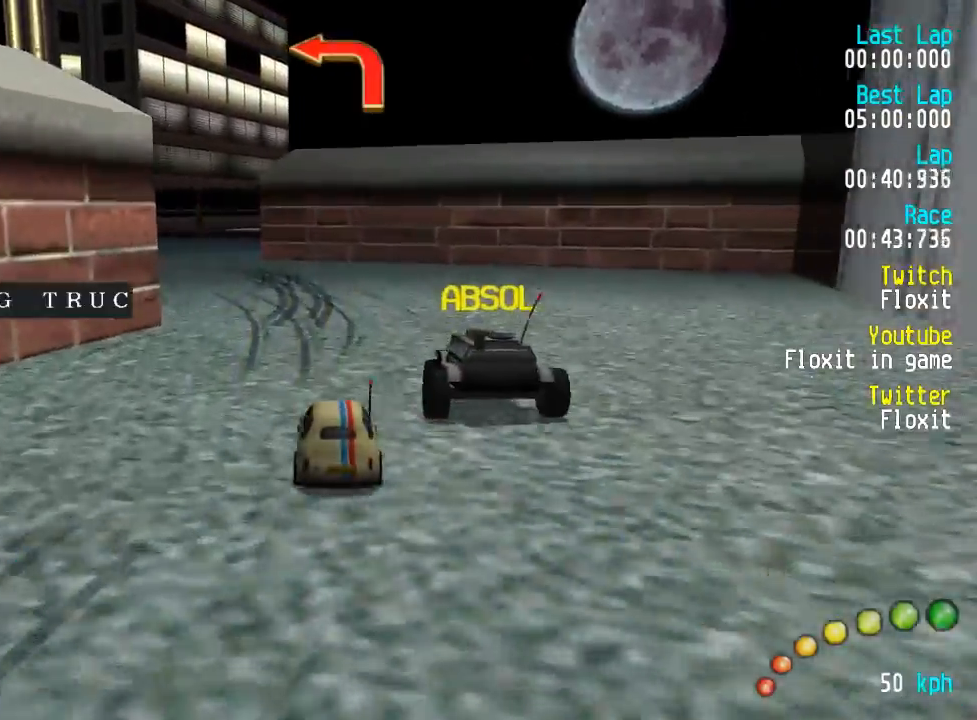
Gameplay with a controller (Xbox layout); each line is a JSON object with the inputs held at the frame after it. "events" lists button and stick changes between this image and that frame as [ms after this image, input, new state], when the widget could be followed in between.
{"buttons": ["A", "R2", "DPAD_UP", "DPAD_LEFT"], "left_stick": "center", "right_stick": "center", "events": [[50, "DPAD_LEFT", "up"], [117, "DPAD_LEFT", "down"], [133, "DPAD_UP", "down"], [183, "DPAD_UP", "up"], [217, "DPAD_LEFT", "up"], [283, "DPAD_LEFT", "down"], [317, "DPAD_UP", "down"], [367, "DPAD_UP", "up"], [383, "DPAD_LEFT", "up"], [467, "DPAD_LEFT", "down"], [467, "DPAD_UP", "down"], [467, "R2", "down"]]}
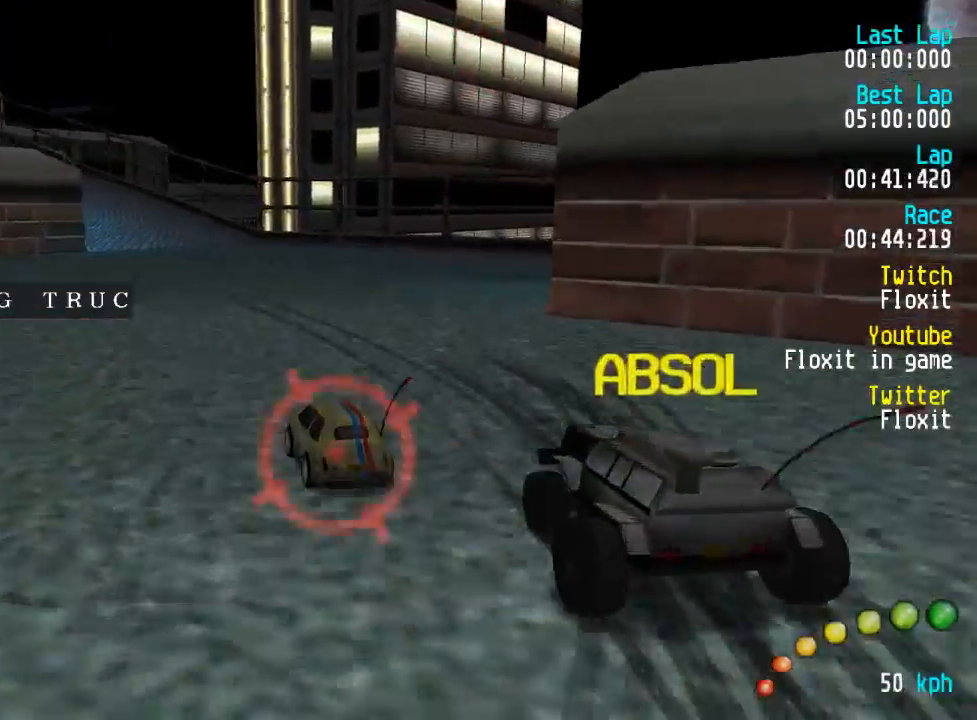
{"buttons": ["A"], "left_stick": "center", "right_stick": "center"}
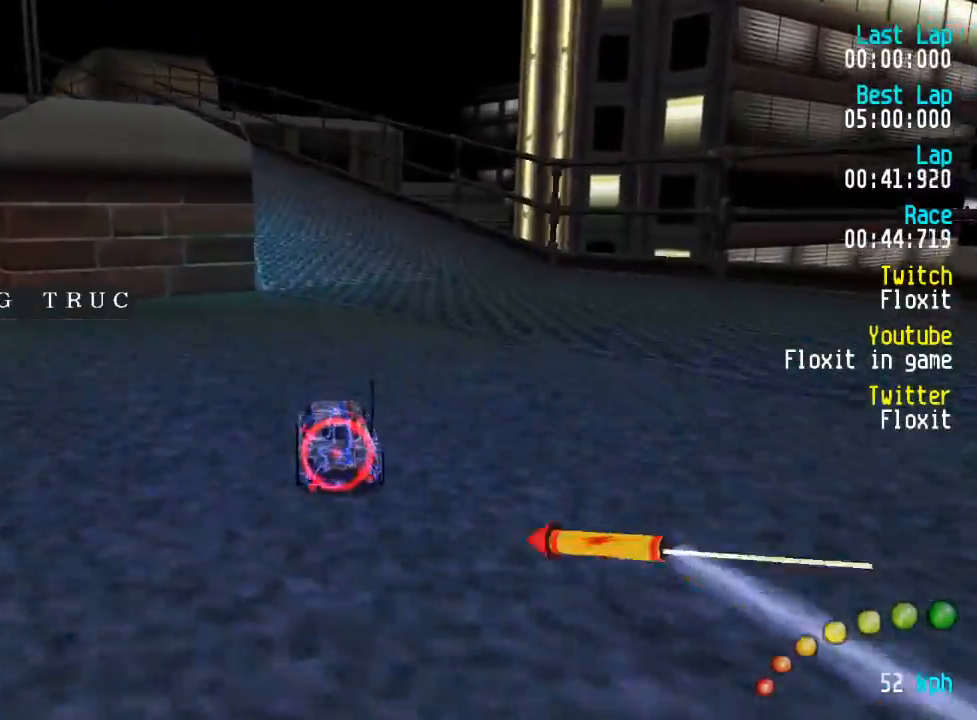
{"buttons": ["A", "DPAD_UP", "DPAD_LEFT"], "left_stick": "center", "right_stick": "center", "events": [[433, "DPAD_LEFT", "down"], [450, "DPAD_UP", "down"]]}
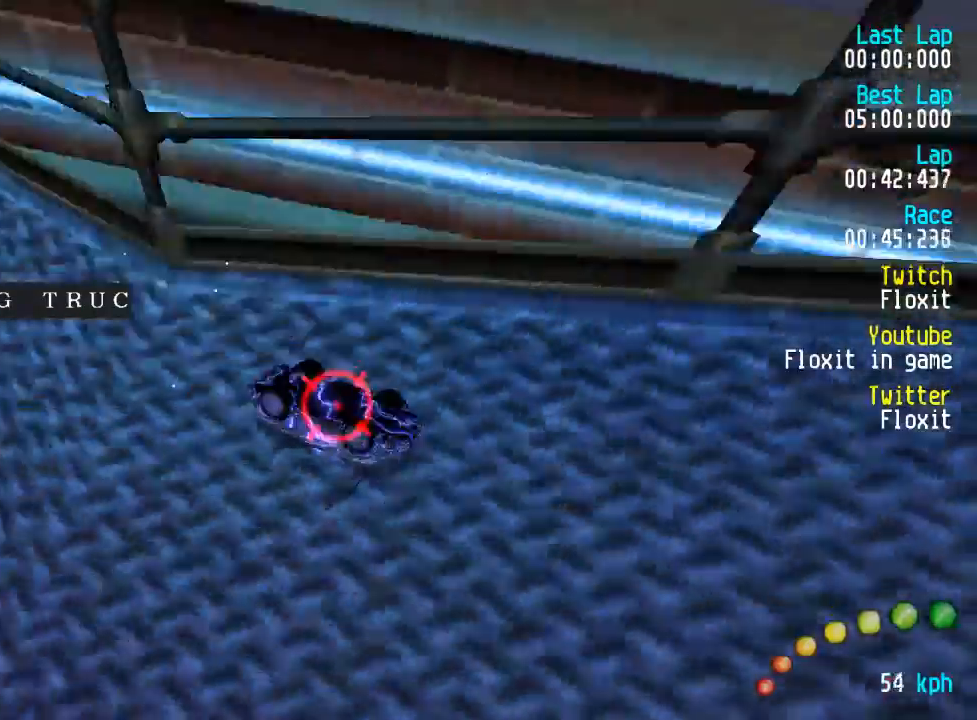
{"buttons": ["A", "DPAD_UP", "DPAD_LEFT"], "left_stick": "center", "right_stick": "center", "events": []}